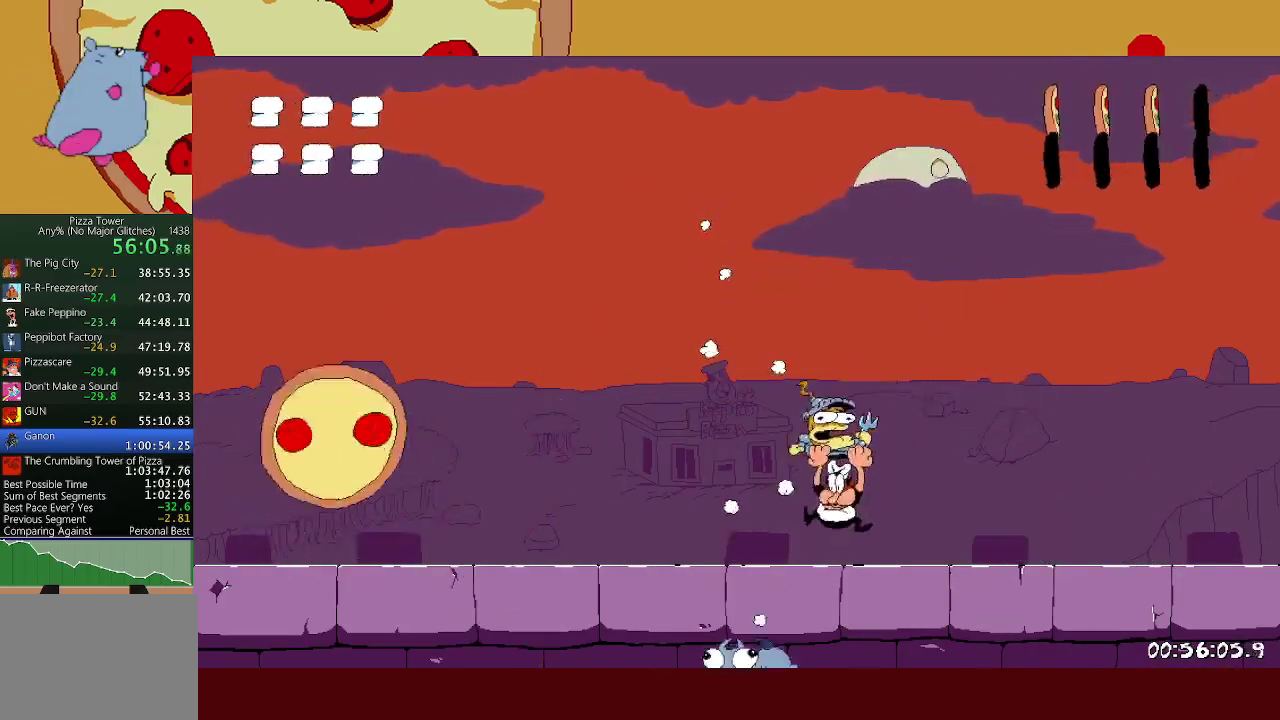
Gameplay with a controller (Xbox layout); each line is a JSON object with the inputs held at the frame after it. "events" lists button and stick changes between this image and that frame as [ms after this image, input, new state], when the widget could be followed in between. Not read: R3 right_stick.
{"buttons": [], "left_stick": "center", "events": [[150, "left_stick", "center"]]}
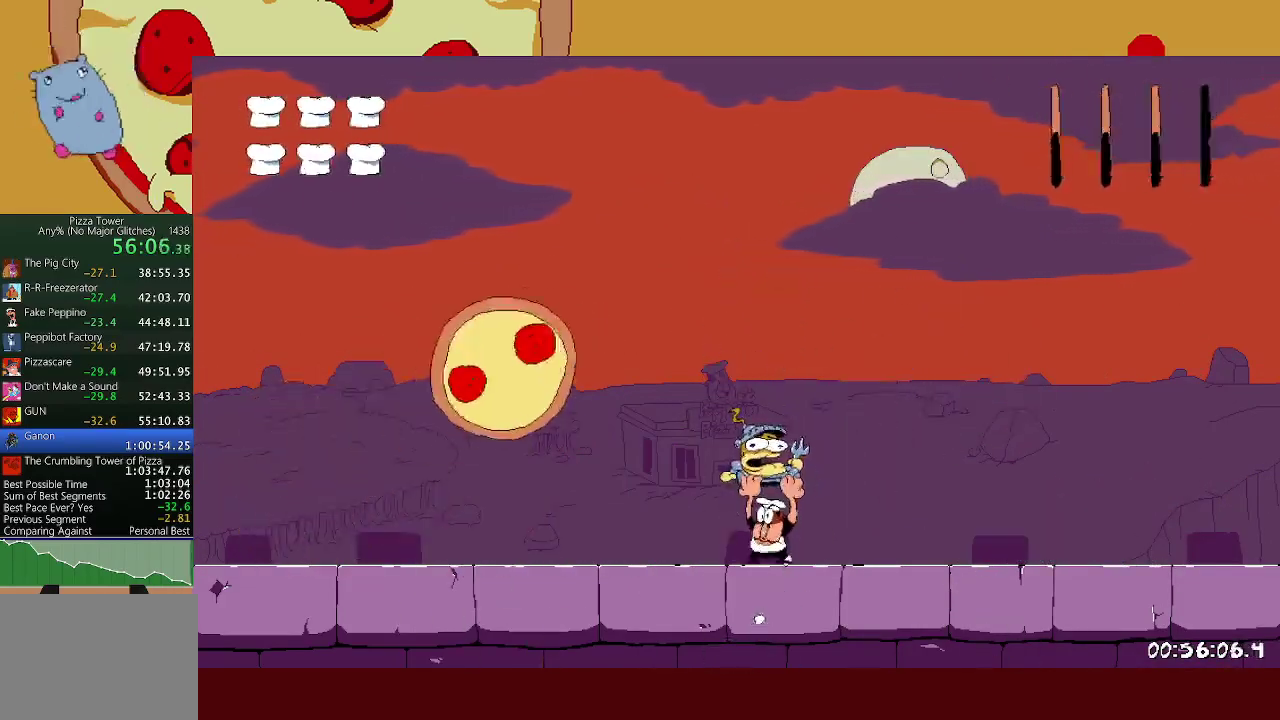
{"buttons": [], "left_stick": "center", "events": []}
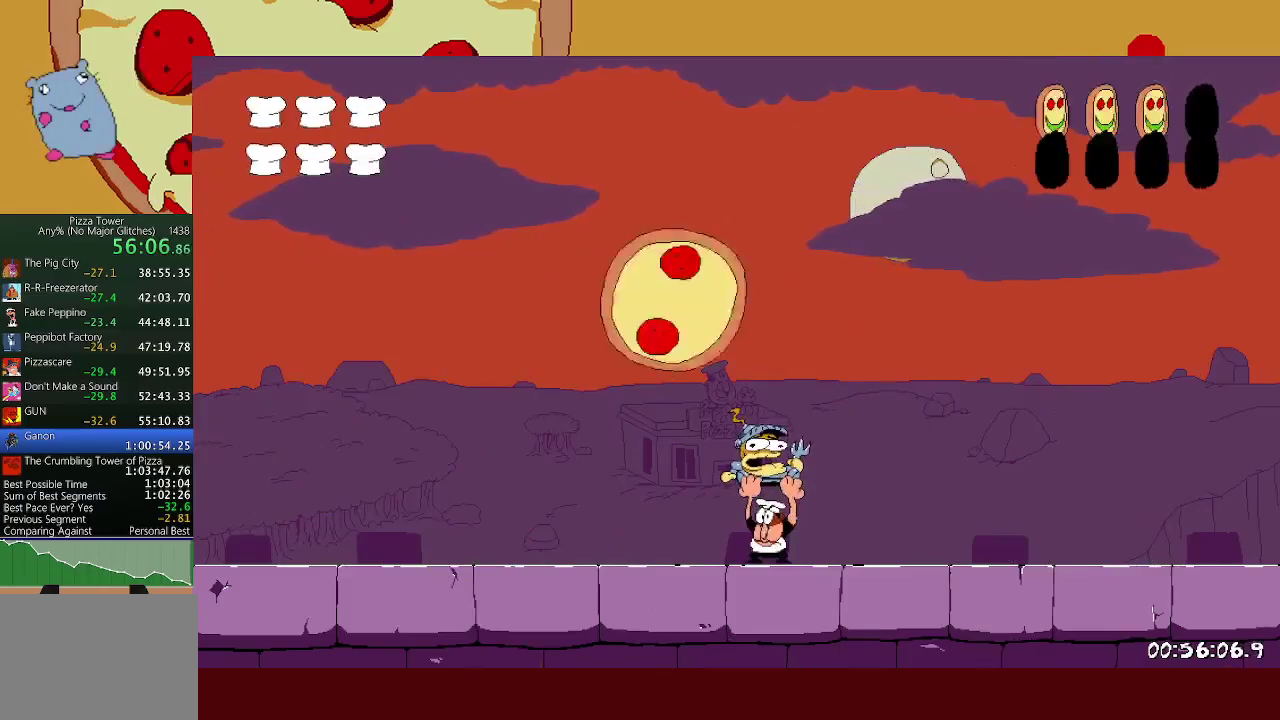
{"buttons": [], "left_stick": "center", "events": [[300, "left_stick", "right"], [500, "left_stick", "center"]]}
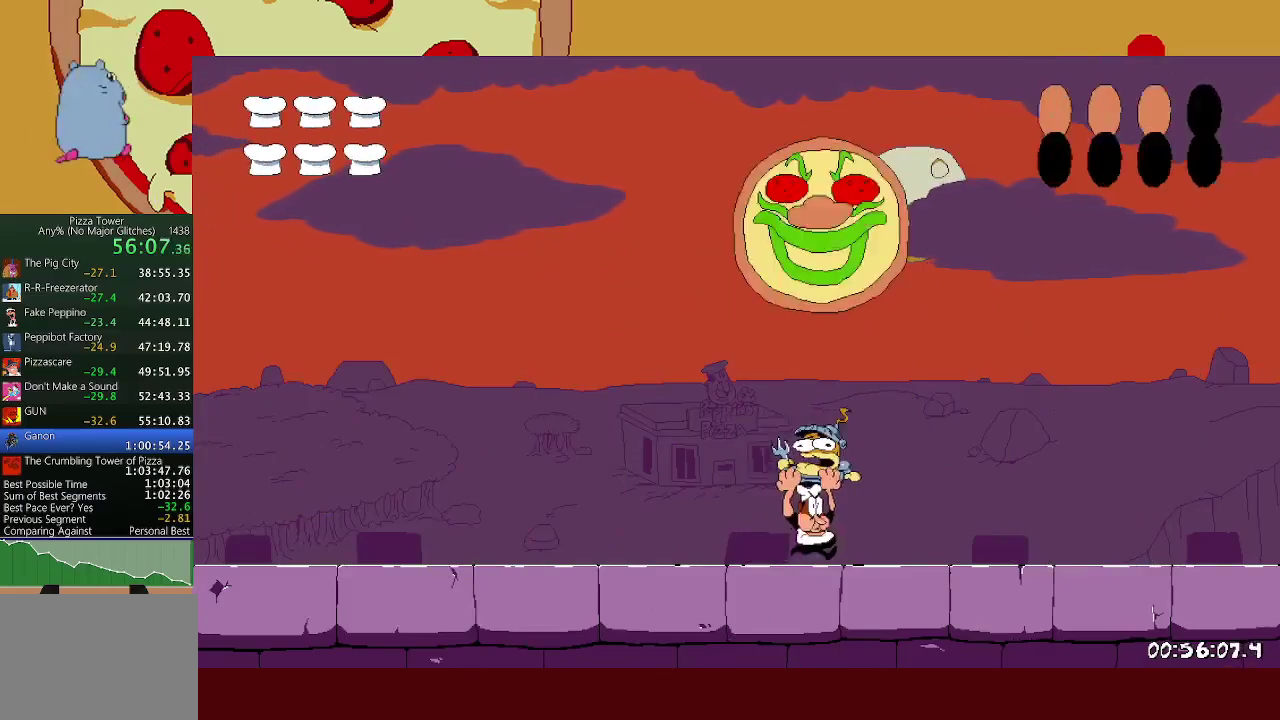
{"buttons": [], "left_stick": "left", "events": [[67, "left_stick", "right"], [200, "left_stick", "center"], [483, "left_stick", "left"]]}
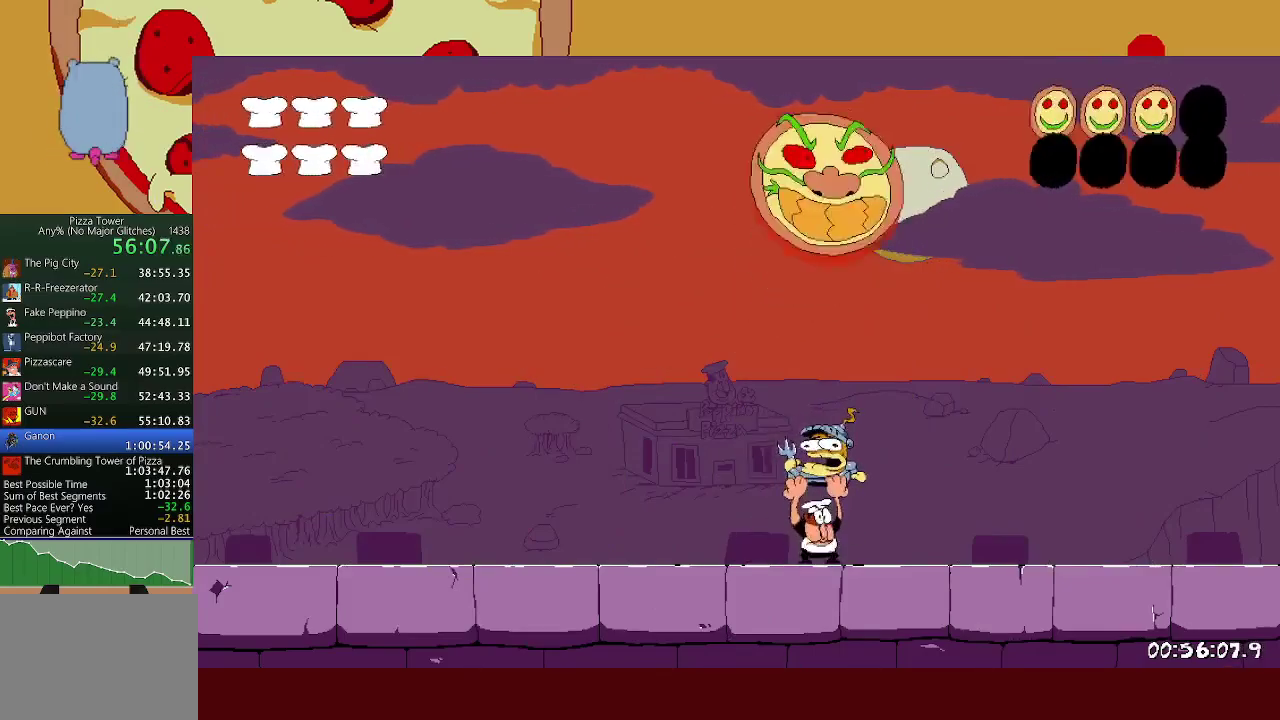
{"buttons": [], "left_stick": "right", "events": [[483, "left_stick", "right"]]}